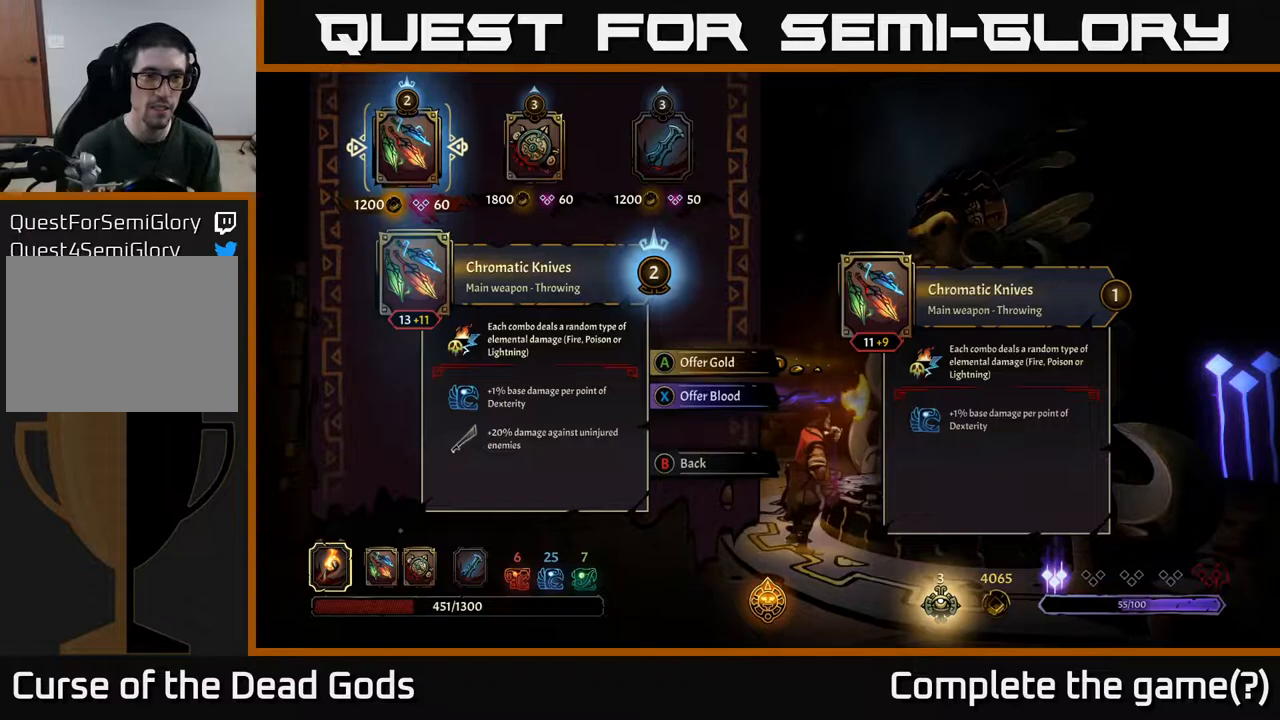
Gameplay with a controller (Xbox layout); each line is a JSON object with the inputs held at the frame after it. "events" lists button and stick changes between this image and that frame as [ms after this image, input, new state], when the widget could be followed in between.
{"buttons": [], "left_stick": "center", "right_stick": "center", "events": [[200, "DPAD_RIGHT", "down"], [350, "DPAD_RIGHT", "up"]]}
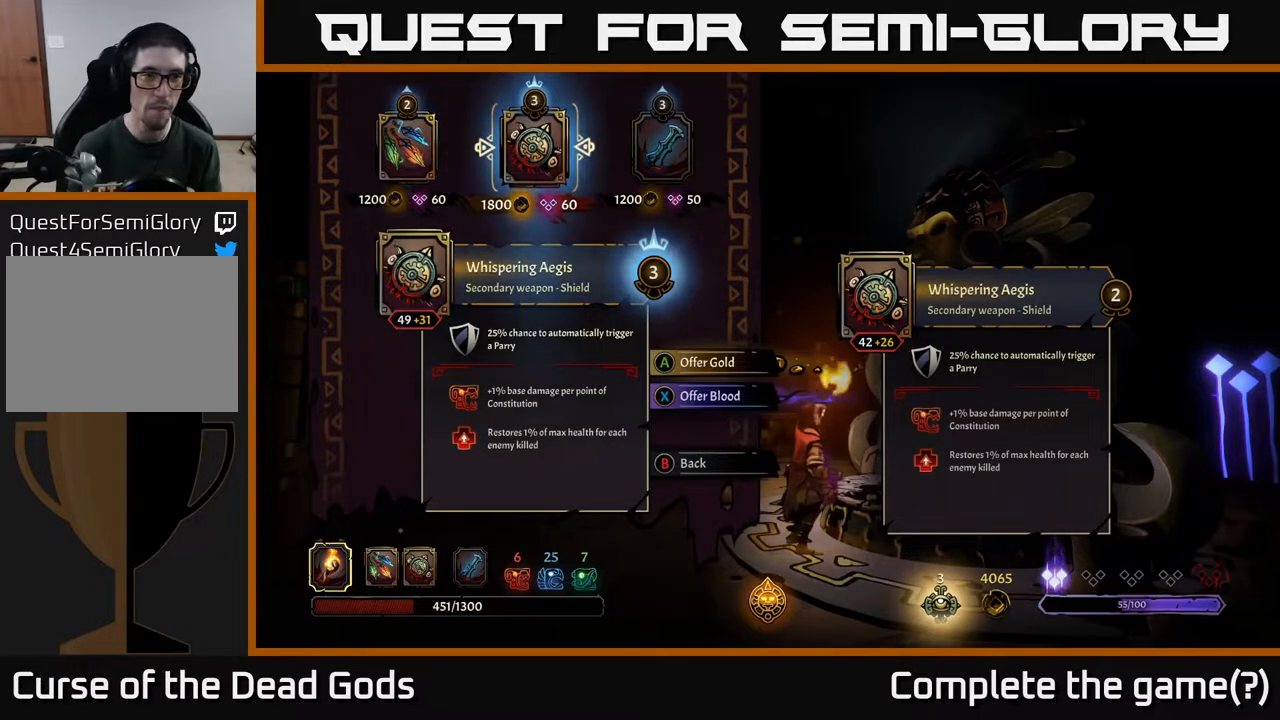
{"buttons": [], "left_stick": "center", "right_stick": "center", "events": []}
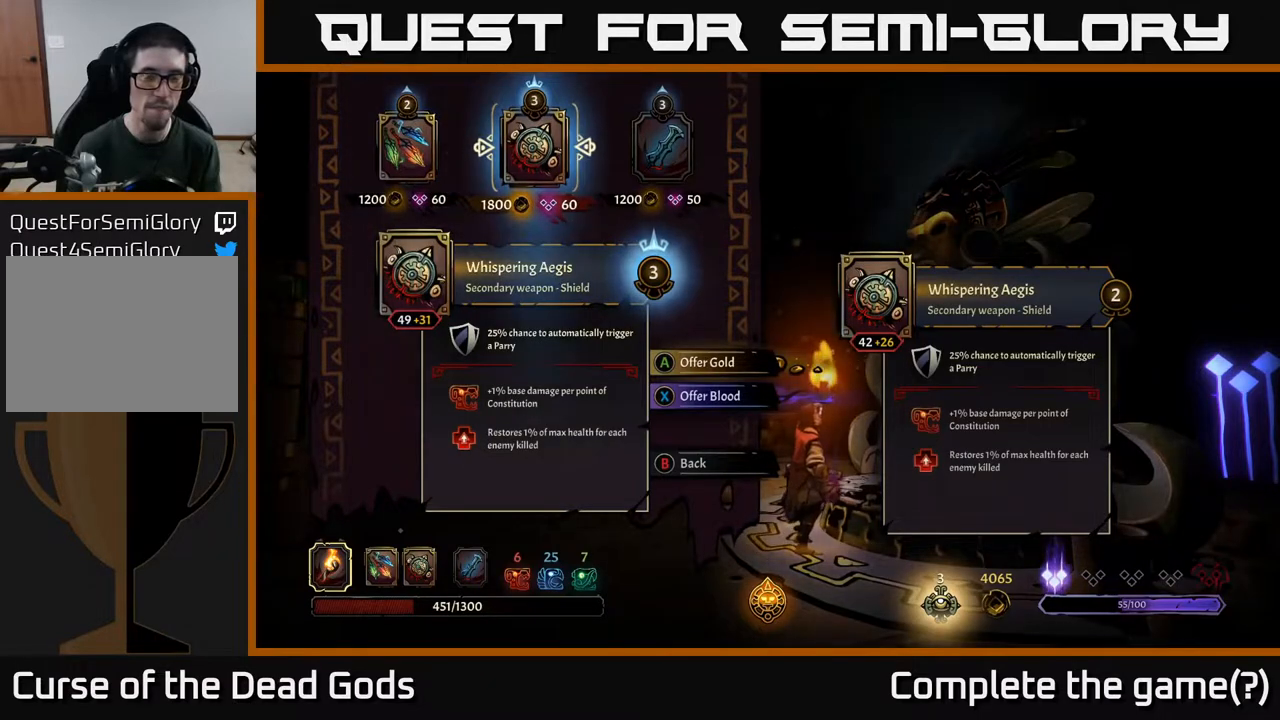
{"buttons": [], "left_stick": "center", "right_stick": "center", "events": []}
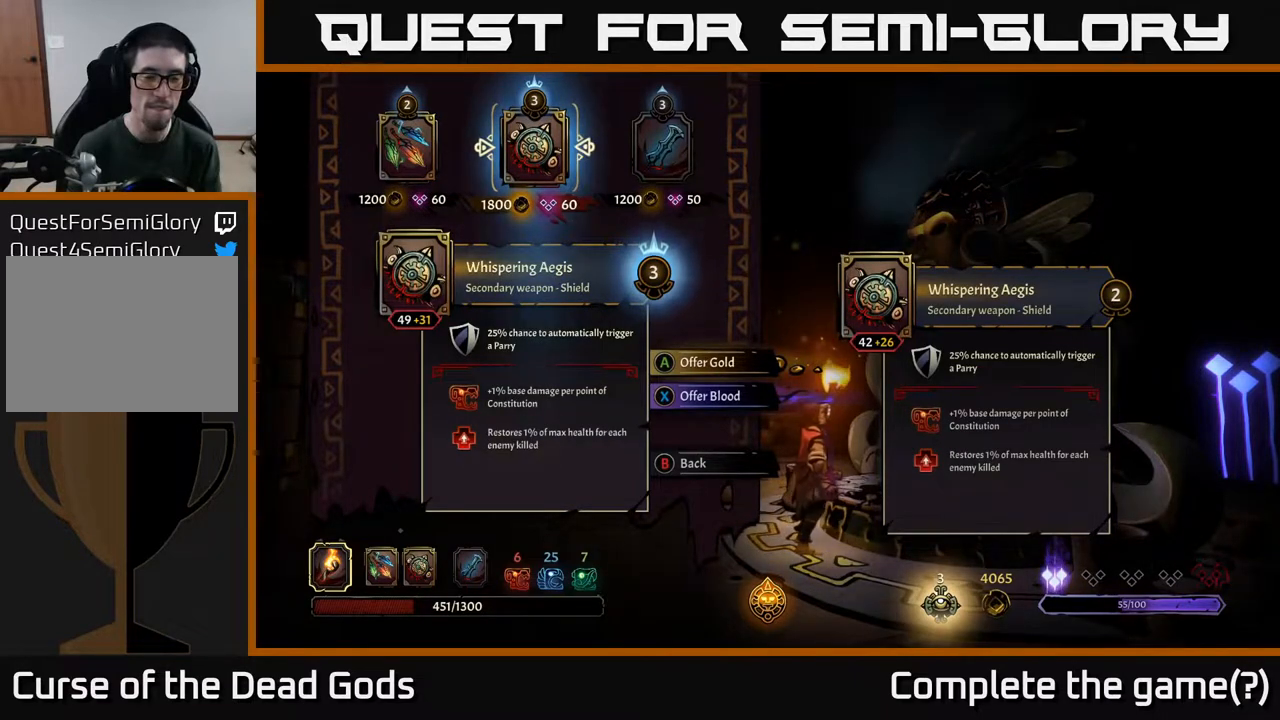
{"buttons": [], "left_stick": "center", "right_stick": "center", "events": [[33, "DPAD_RIGHT", "down"], [233, "DPAD_RIGHT", "up"]]}
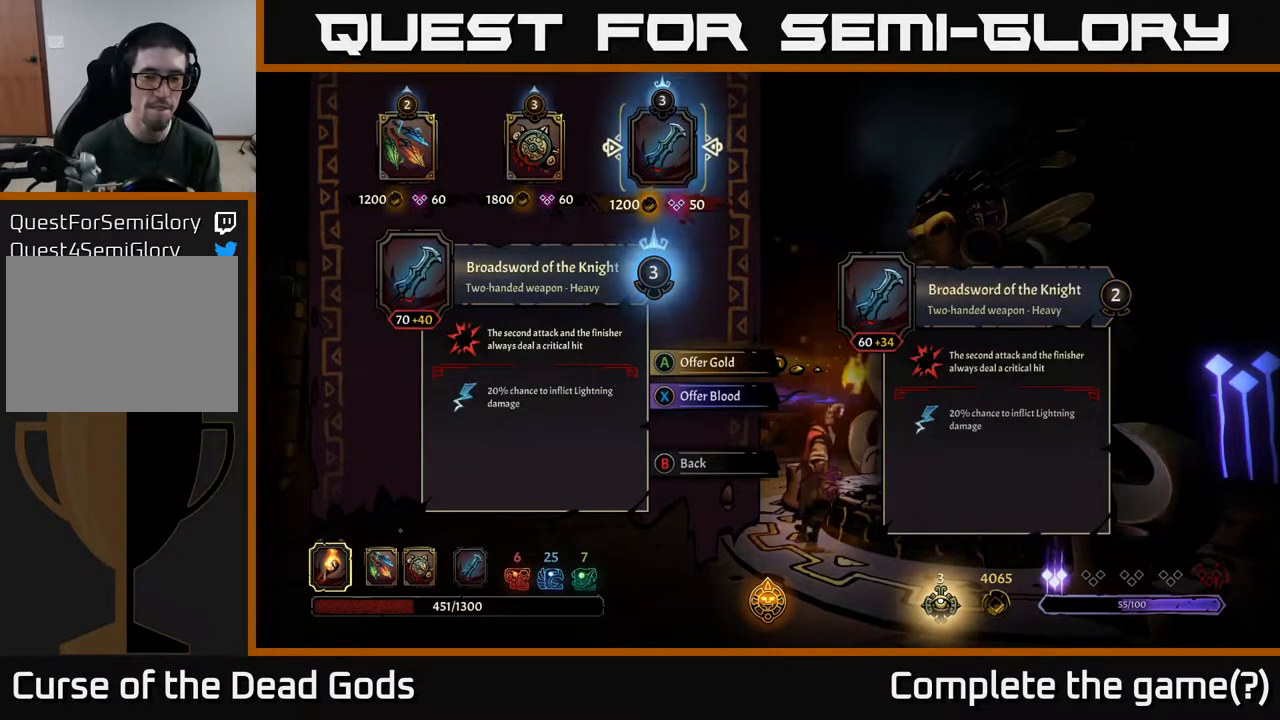
{"buttons": [], "left_stick": "center", "right_stick": "center", "events": []}
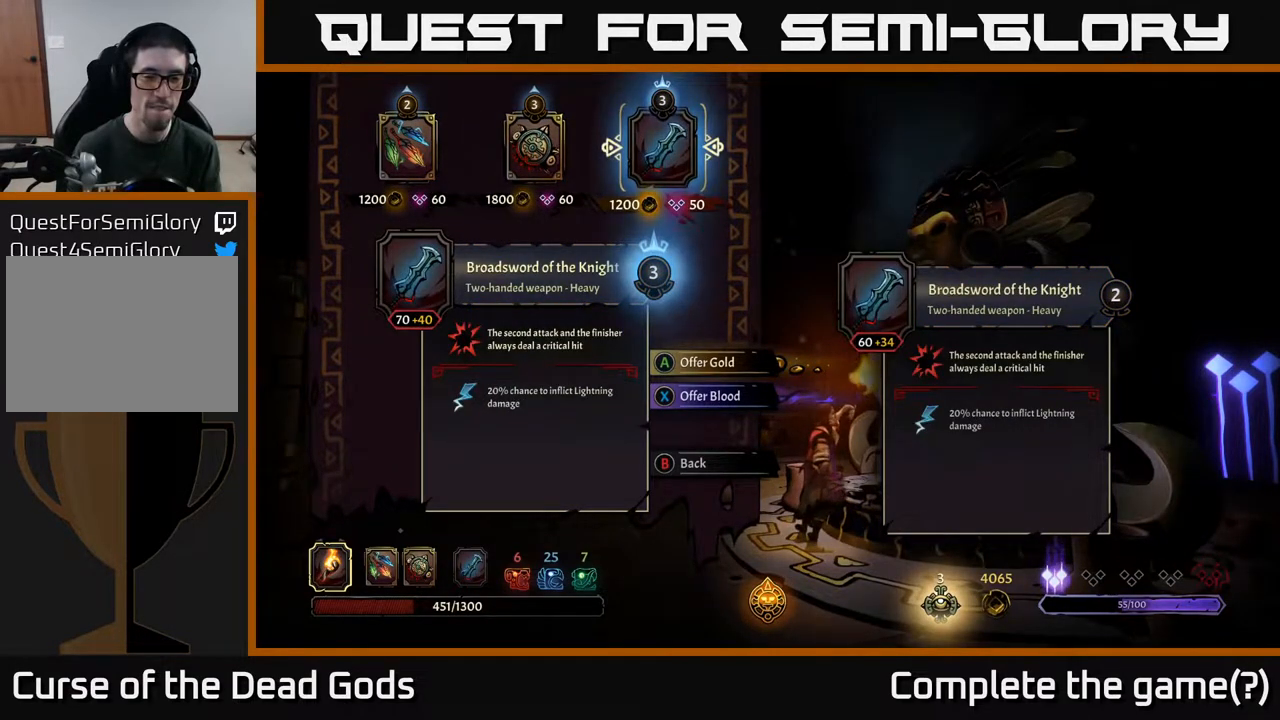
{"buttons": [], "left_stick": "center", "right_stick": "center", "events": []}
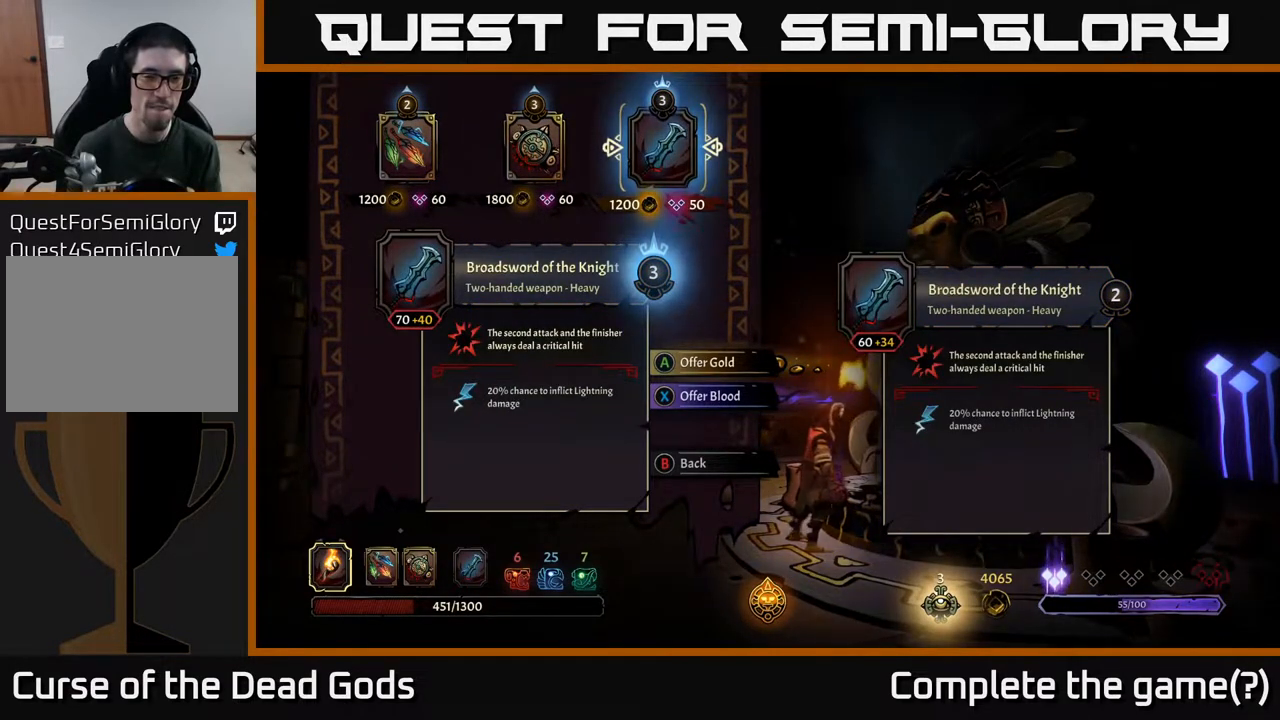
{"buttons": [], "left_stick": "center", "right_stick": "center", "events": []}
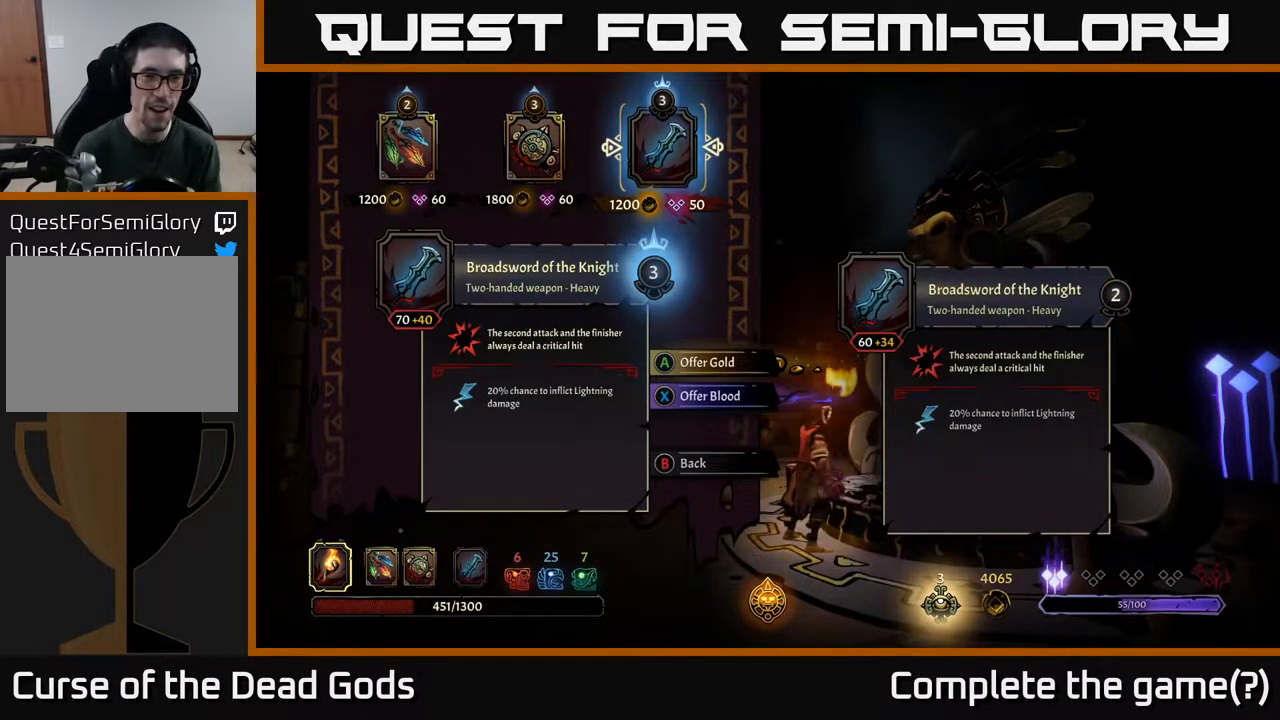
{"buttons": [], "left_stick": "center", "right_stick": "center", "events": []}
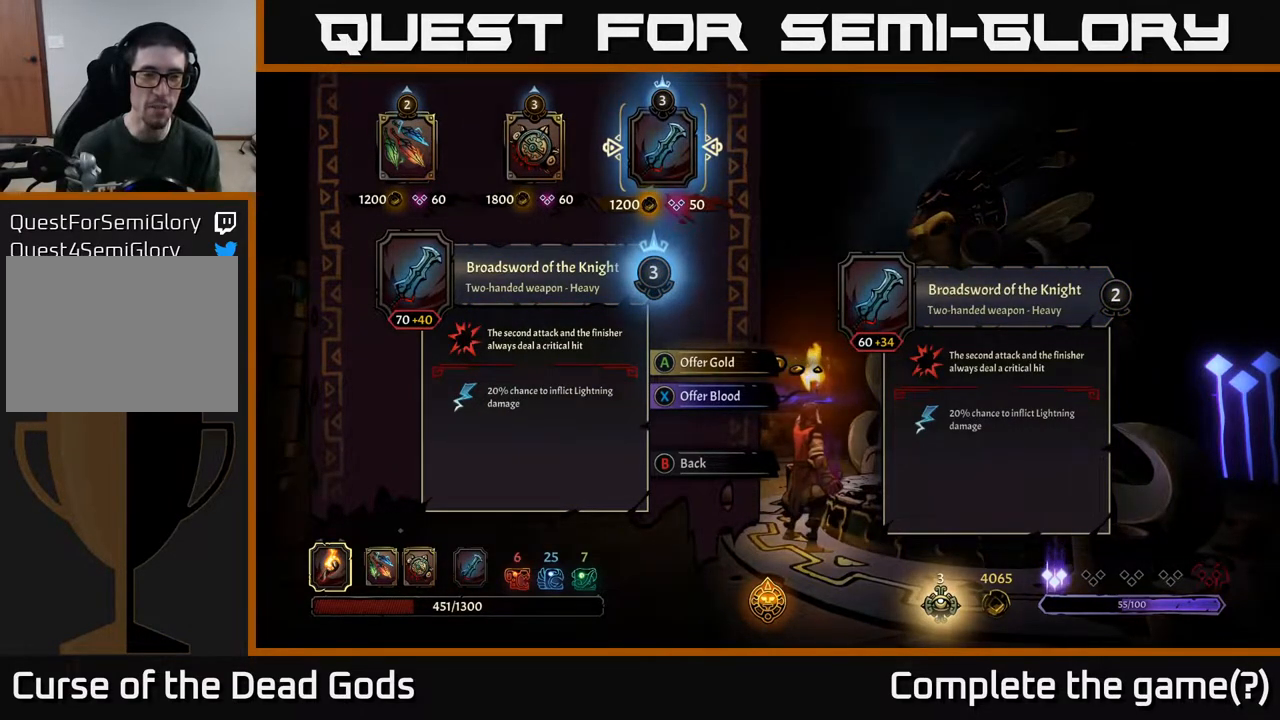
{"buttons": [], "left_stick": "center", "right_stick": "center", "events": []}
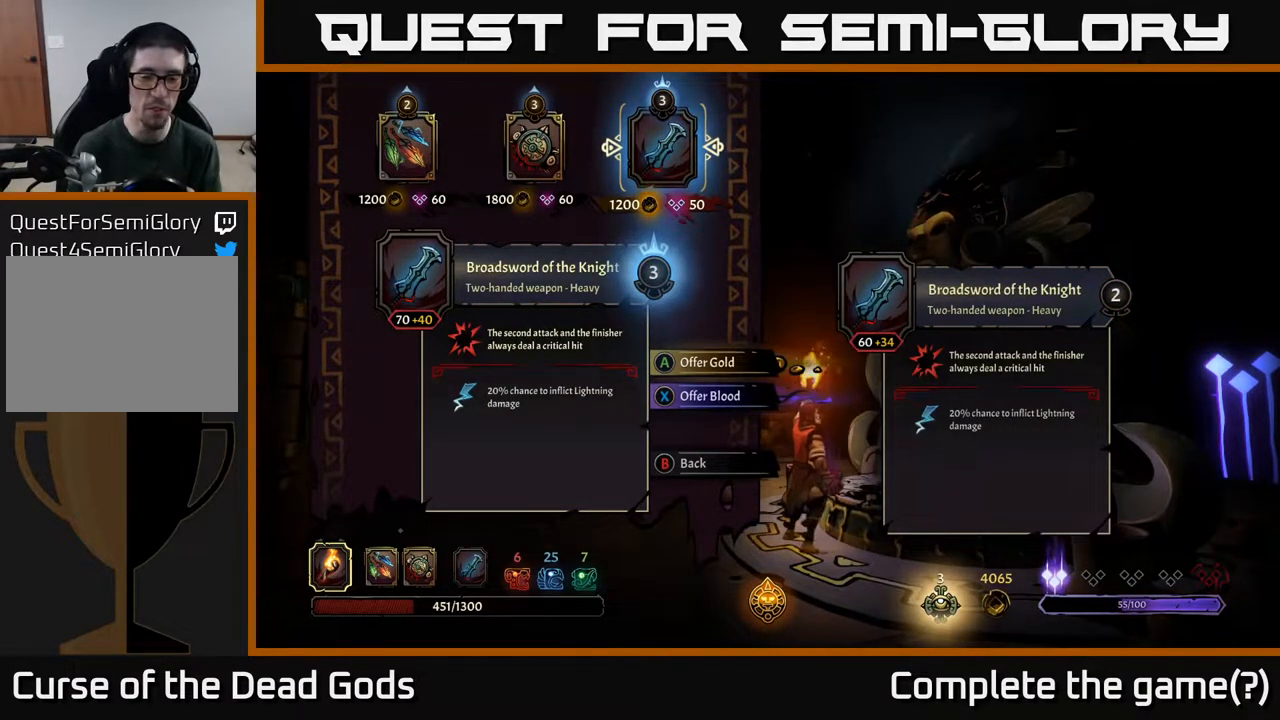
{"buttons": [], "left_stick": "center", "right_stick": "center", "events": [[300, "A", "down"], [350, "A", "up"]]}
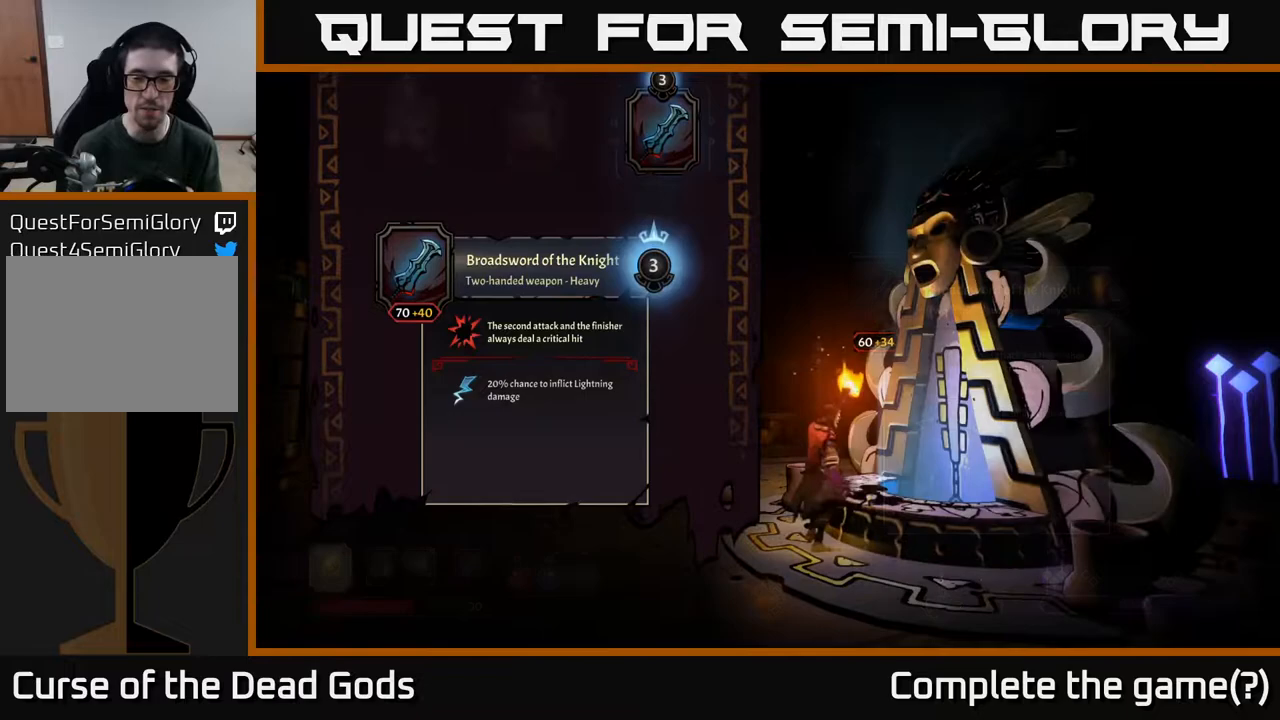
{"buttons": [], "left_stick": "center", "right_stick": "center", "events": []}
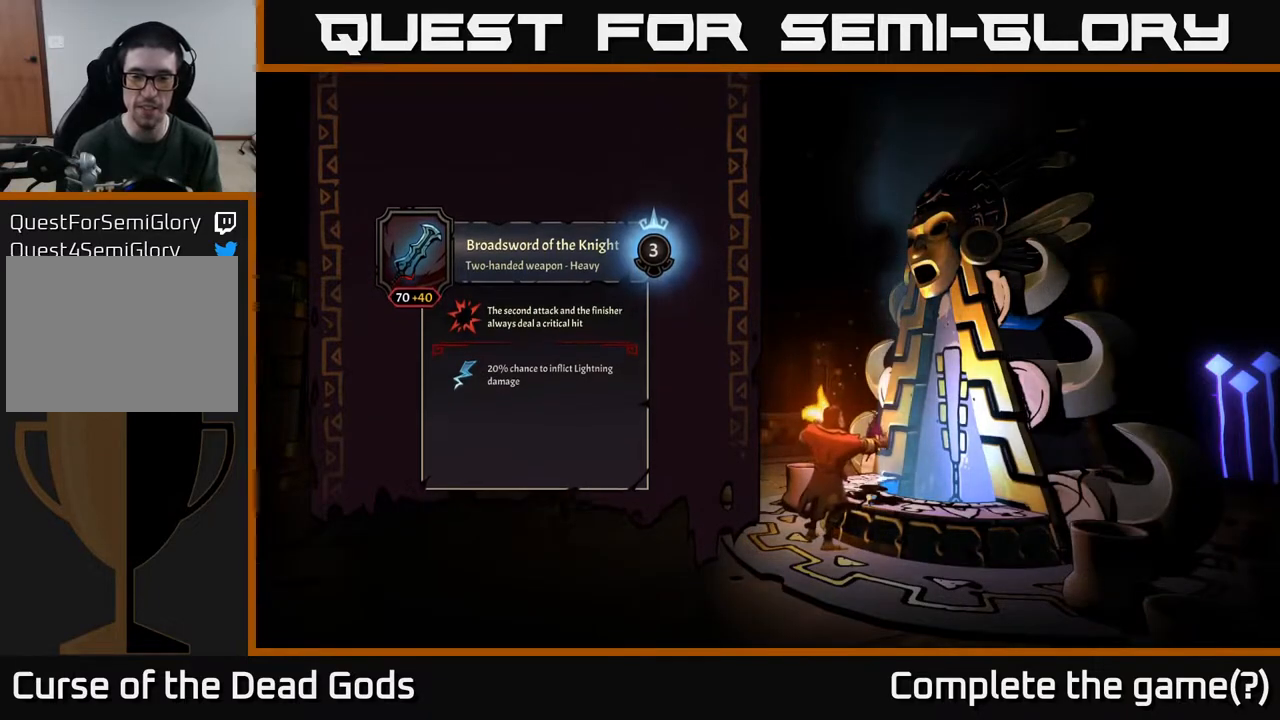
{"buttons": [], "left_stick": "center", "right_stick": "center", "events": []}
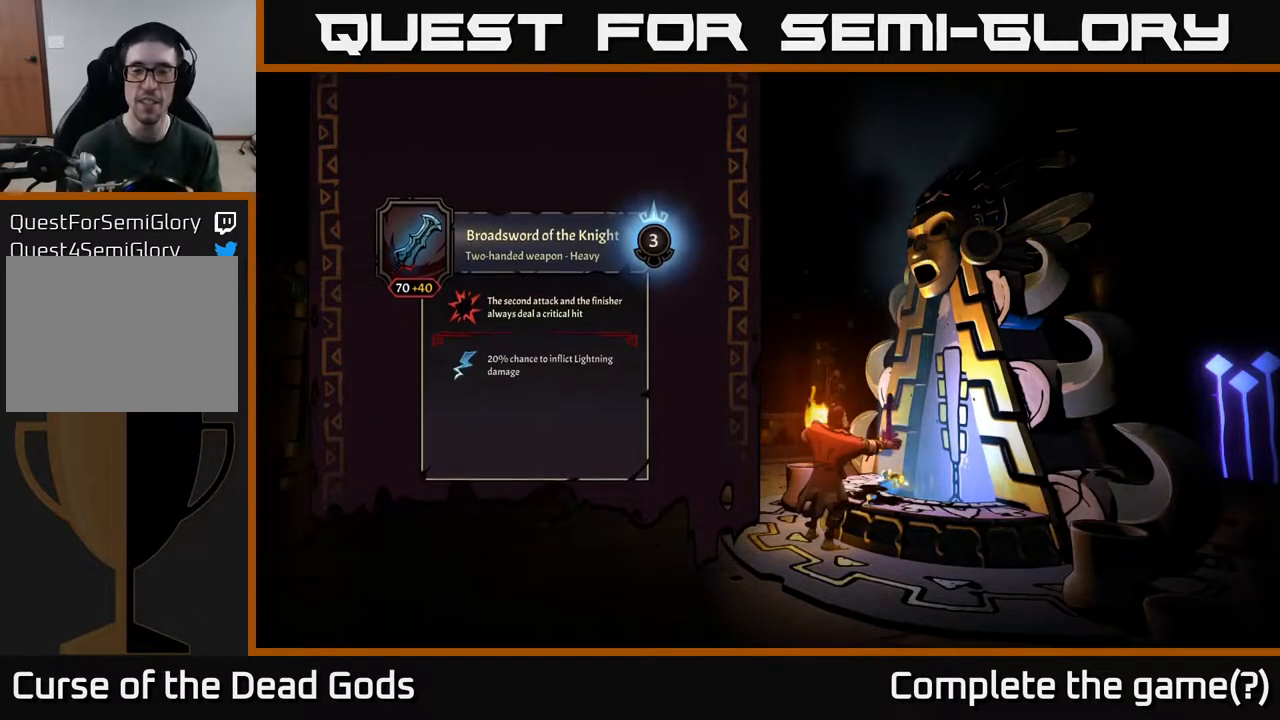
{"buttons": [], "left_stick": "center", "right_stick": "center", "events": []}
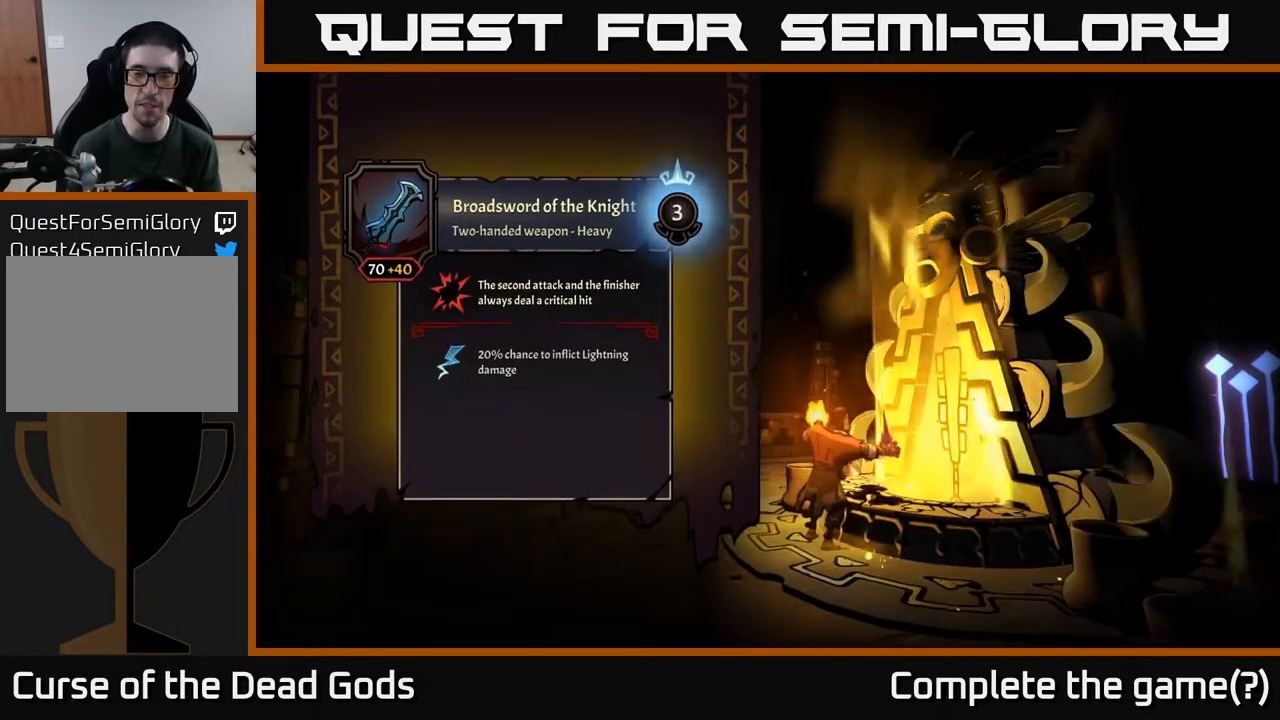
{"buttons": [], "left_stick": "center", "right_stick": "center", "events": []}
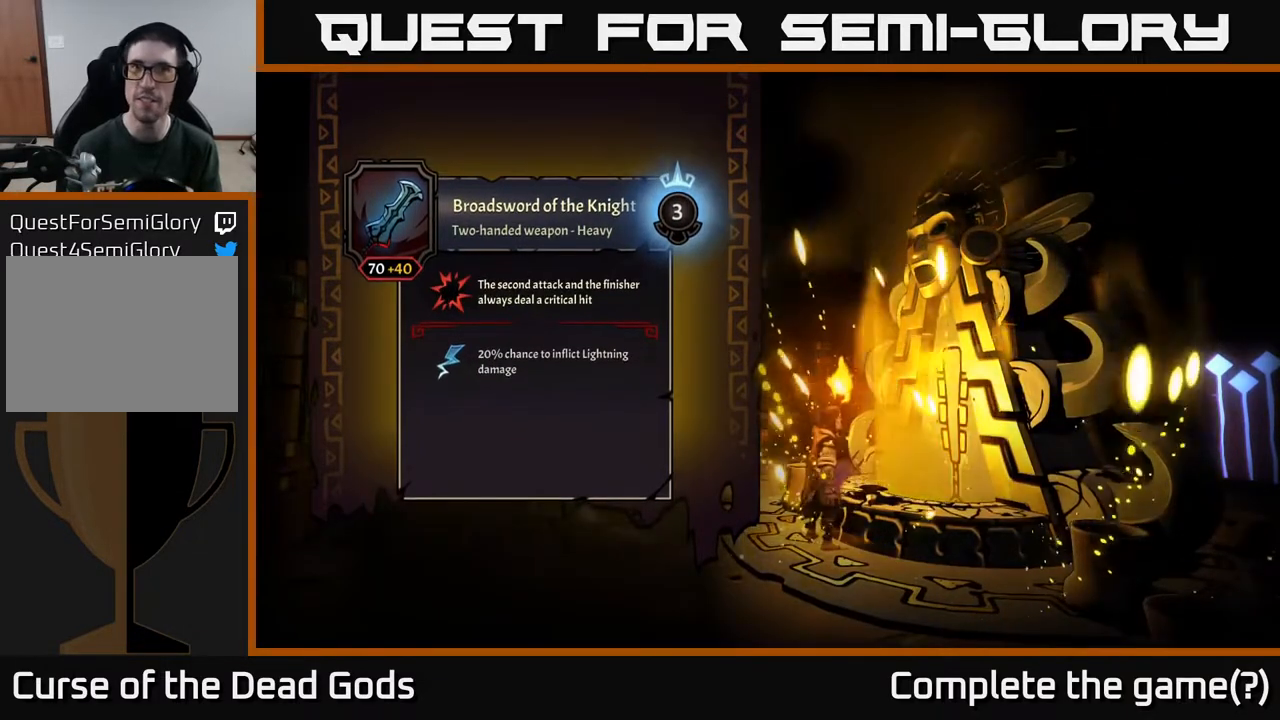
{"buttons": [], "left_stick": "right", "right_stick": "center", "events": [[200, "left_stick", "right"]]}
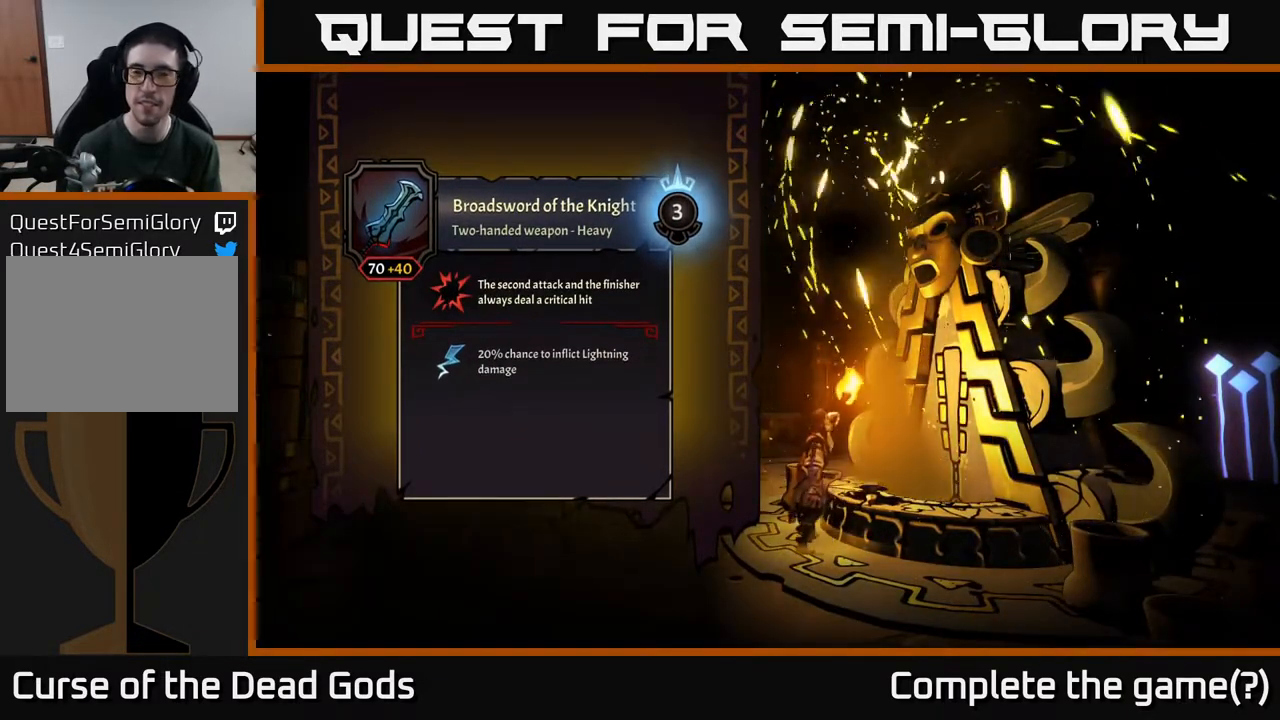
{"buttons": [], "left_stick": "right", "right_stick": "center", "events": []}
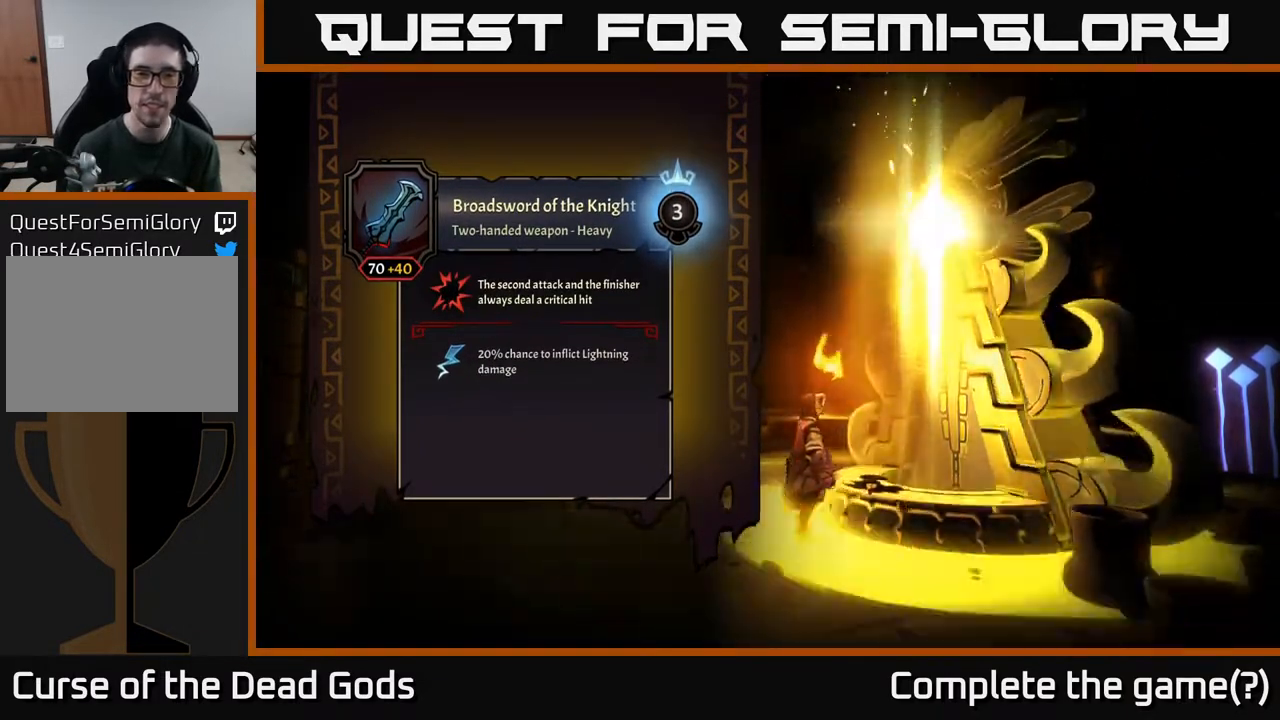
{"buttons": [], "left_stick": "right", "right_stick": "center", "events": []}
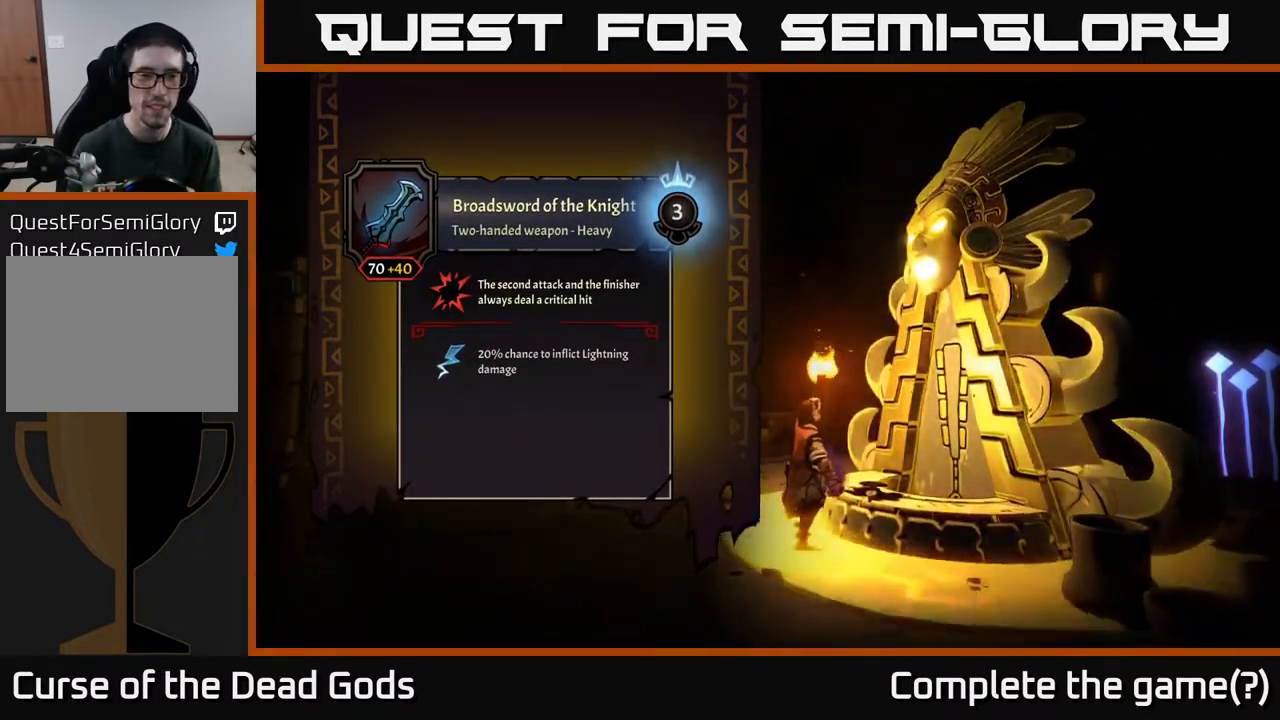
{"buttons": [], "left_stick": "right", "right_stick": "center", "events": []}
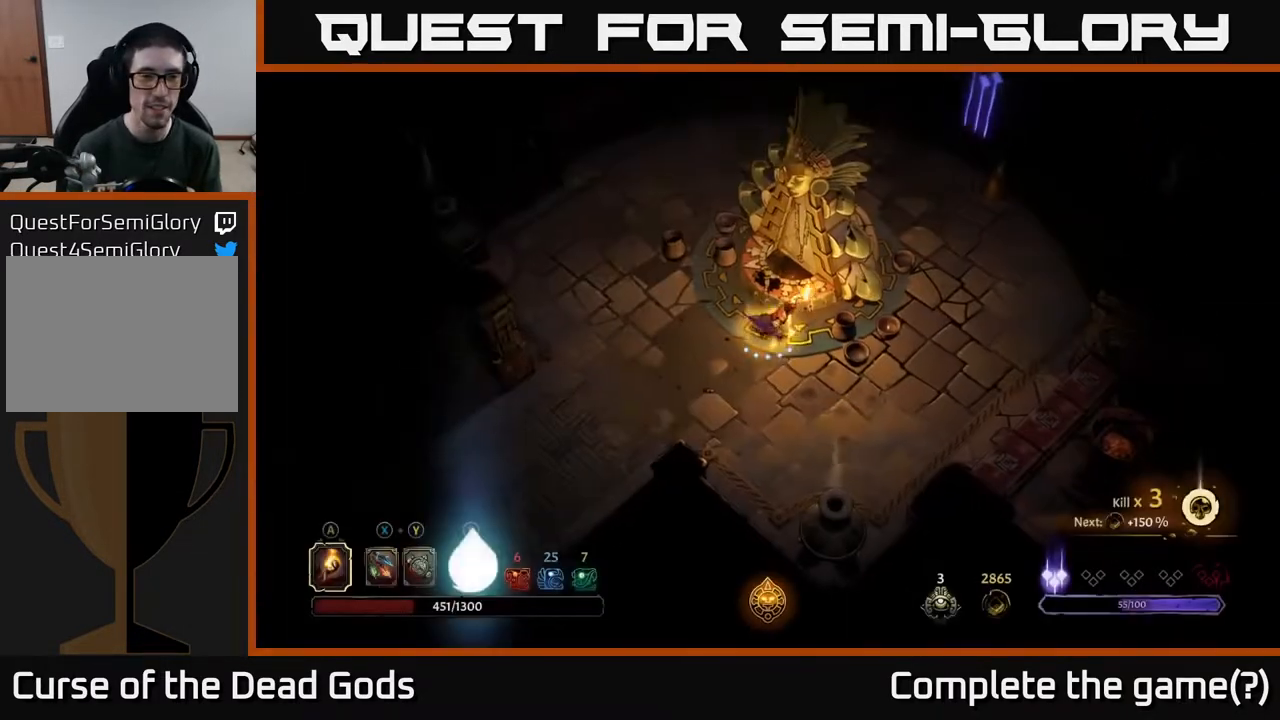
{"buttons": [], "left_stick": "up-right", "right_stick": "center", "events": [[317, "left_stick", "up-right"]]}
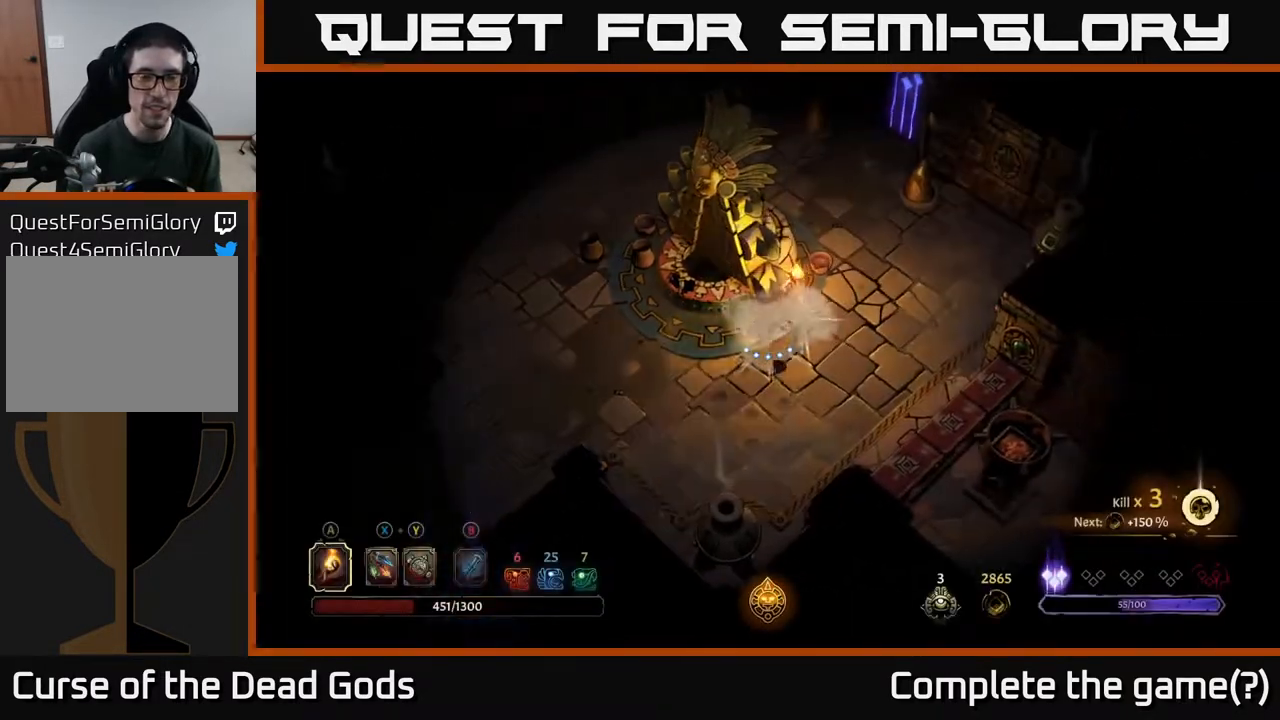
{"buttons": [], "left_stick": "up", "right_stick": "center", "events": [[383, "left_stick", "up"]]}
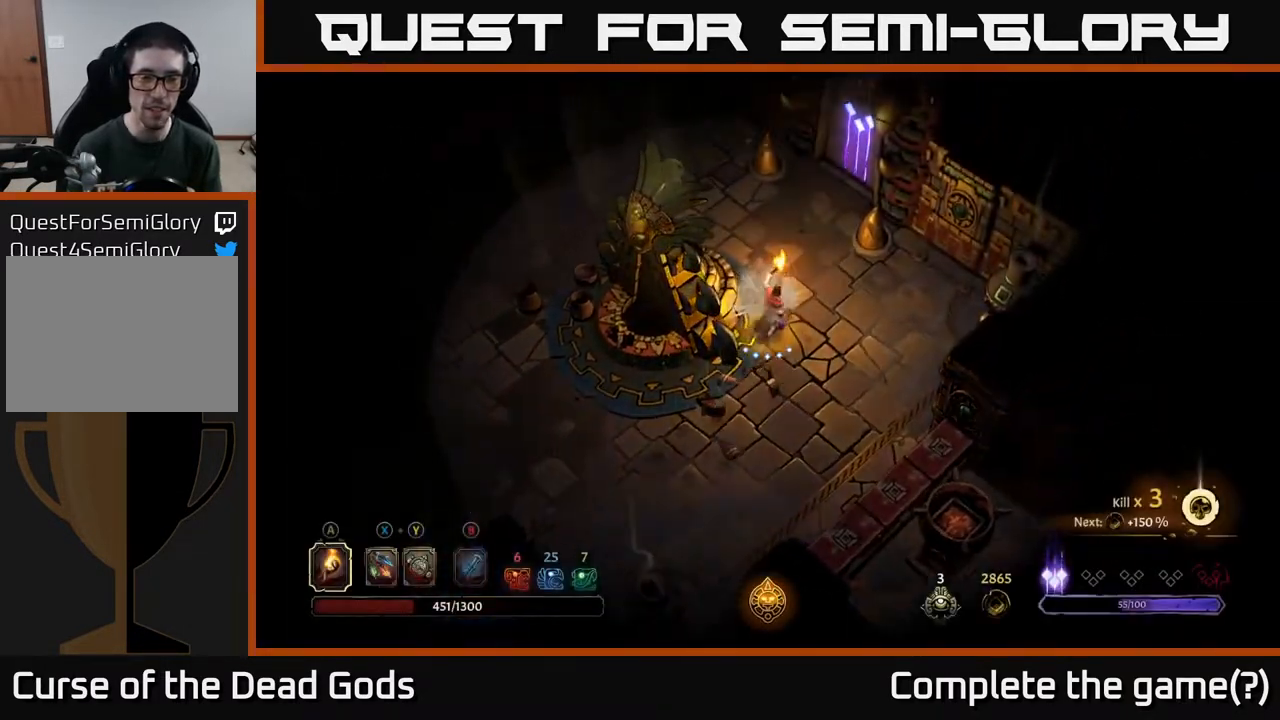
{"buttons": [], "left_stick": "up", "right_stick": "center", "events": []}
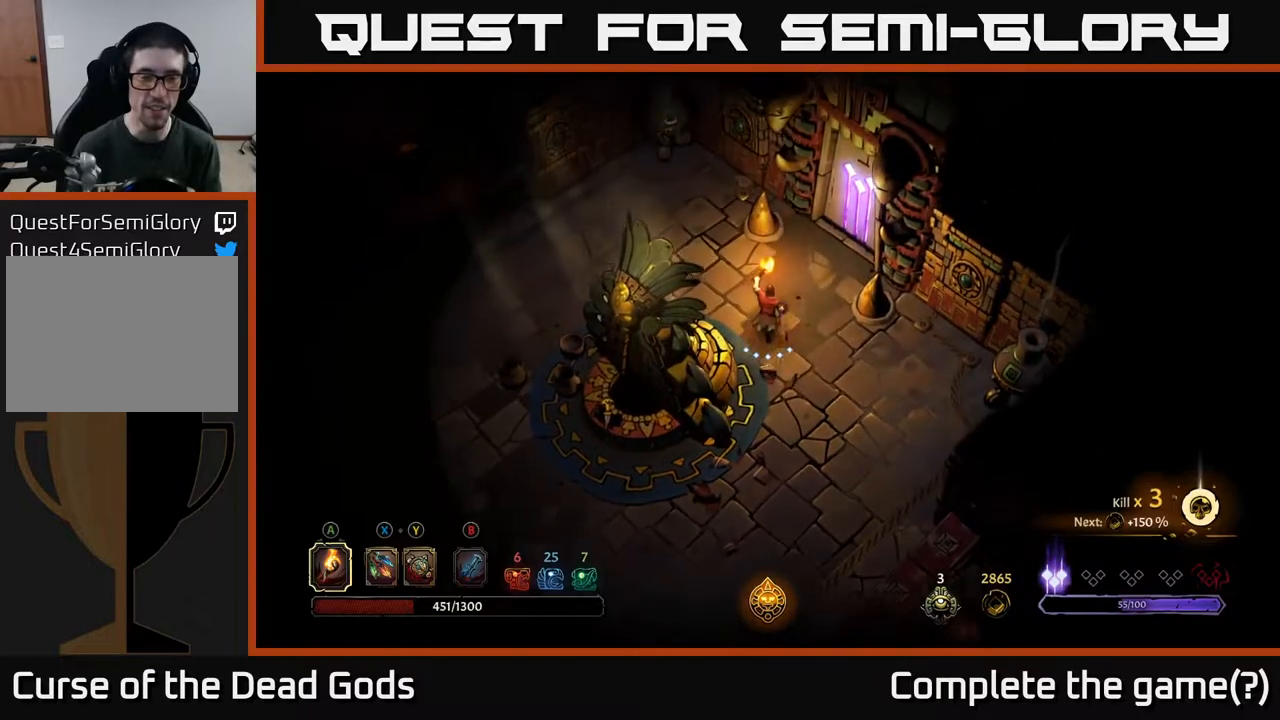
{"buttons": [], "left_stick": "up-right", "right_stick": "center", "events": [[150, "left_stick", "up-right"]]}
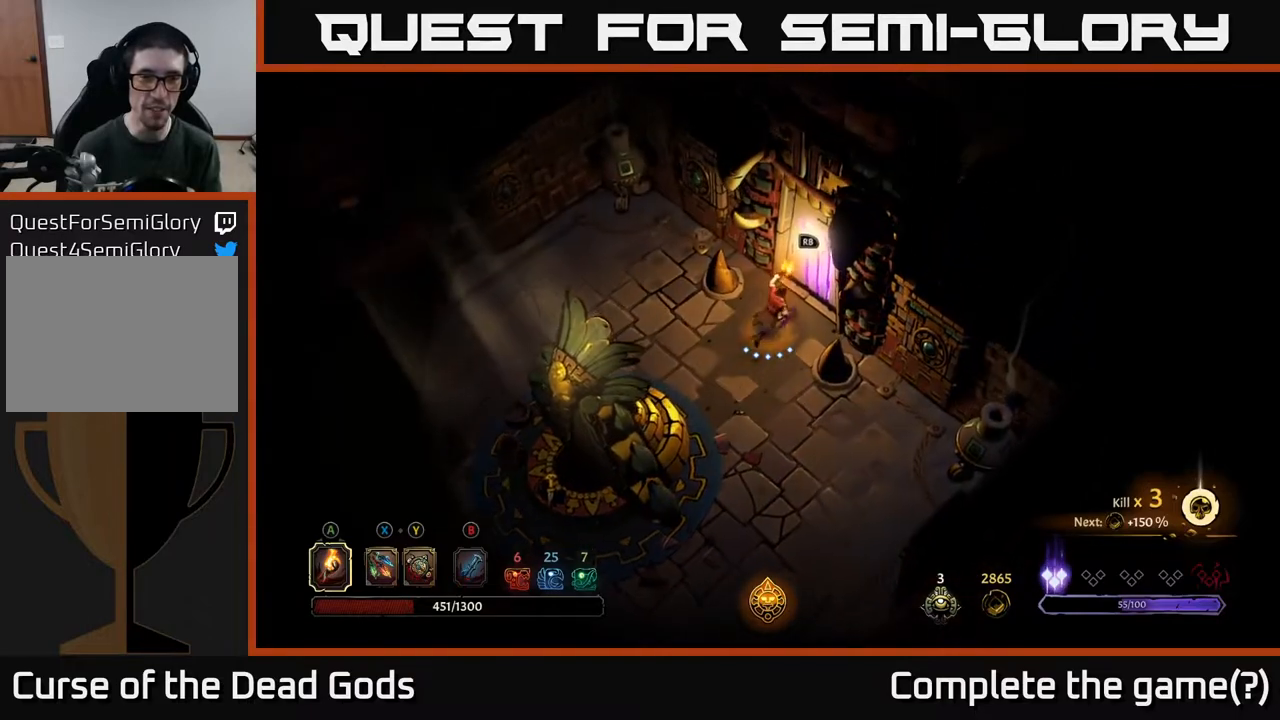
{"buttons": [], "left_stick": "center", "right_stick": "center", "events": [[67, "left_stick", "center"], [100, "R1", "down"], [183, "R1", "up"]]}
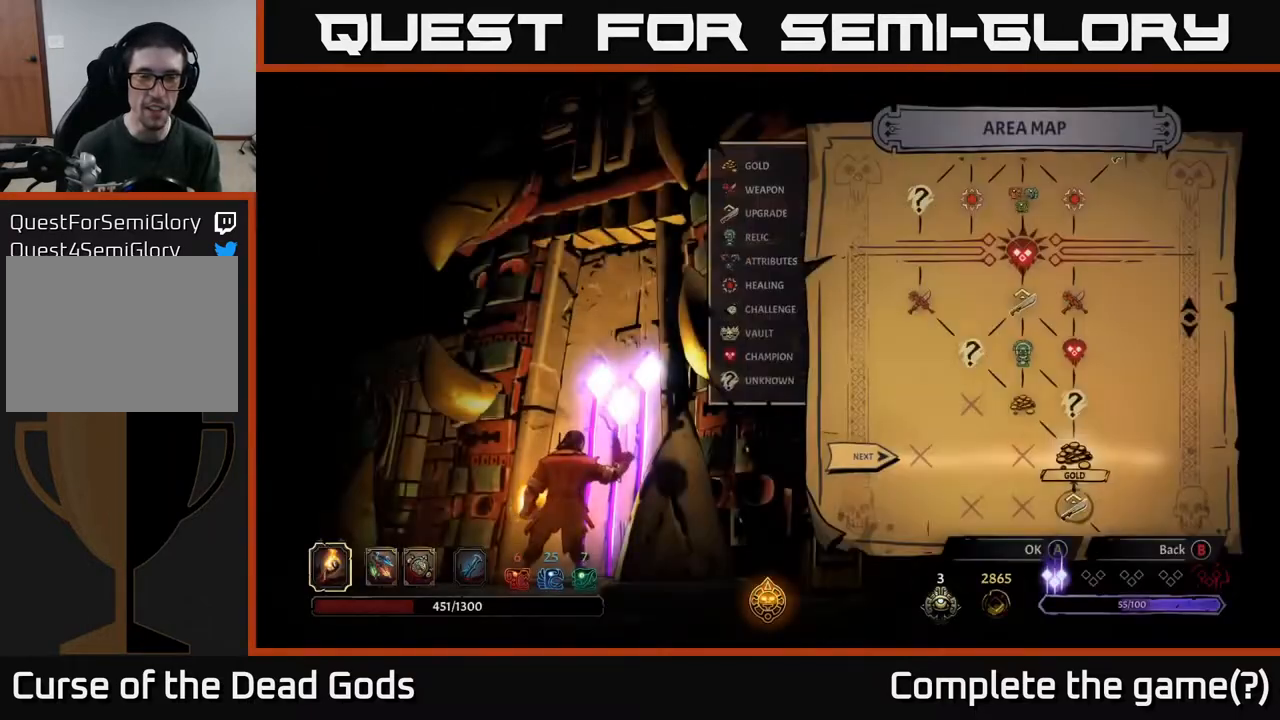
{"buttons": [], "left_stick": "right", "right_stick": "center", "events": [[467, "left_stick", "right"]]}
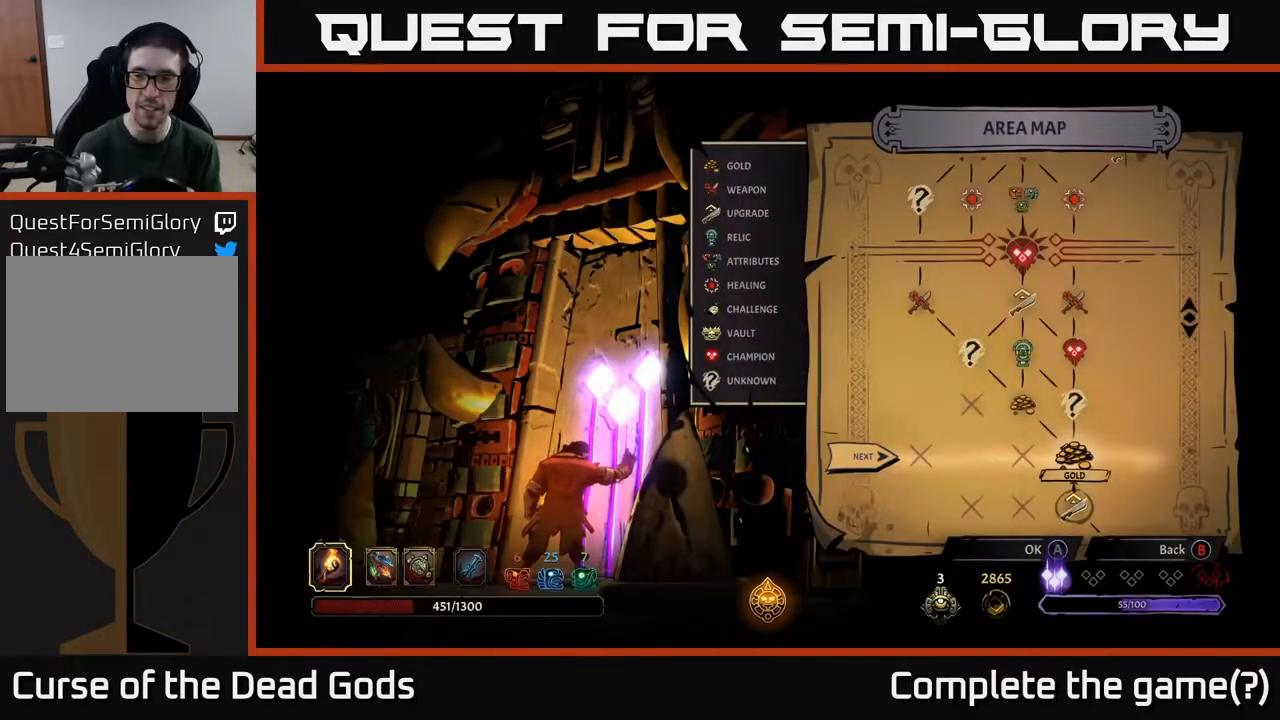
{"buttons": [], "left_stick": "center", "right_stick": "center", "events": [[200, "left_stick", "center"]]}
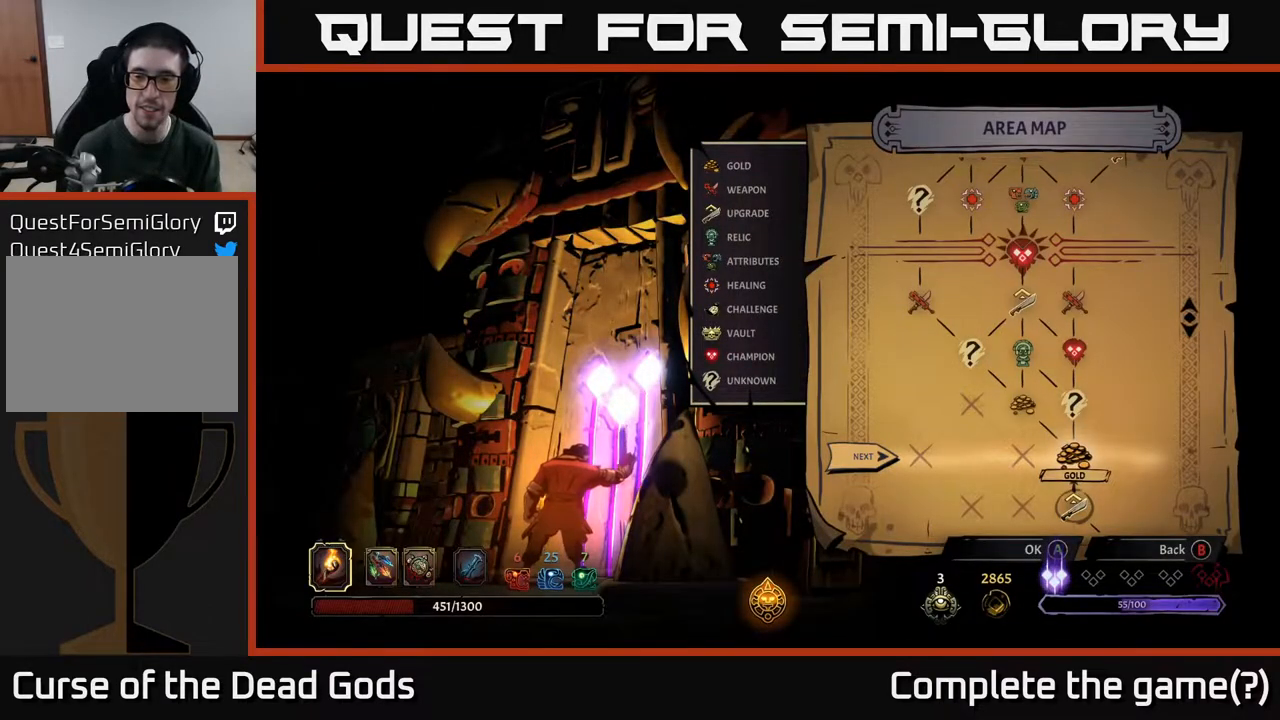
{"buttons": [], "left_stick": "center", "right_stick": "center", "events": [[33, "A", "down"], [217, "A", "up"]]}